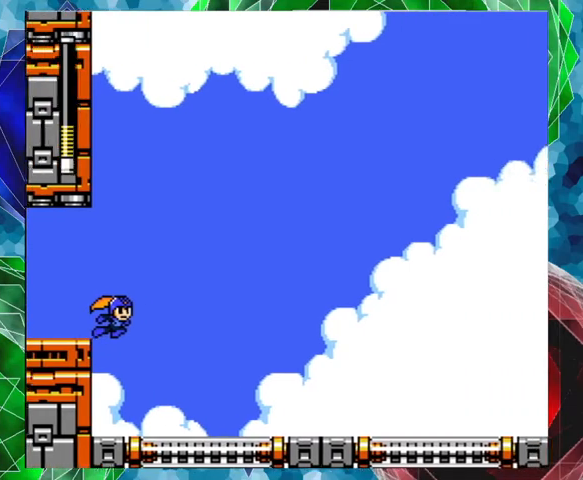
Gameplay with a controller (Nintendo layout); each line is a JSON object with the inputs held at the frame after it. "events" lists button and stick changes between this image and that frame as [ms after this image, input, new state], when the widget could be followed in between. Not read: L3 R3.
{"buttons": [], "left_stick": "center", "right_stick": "center", "events": []}
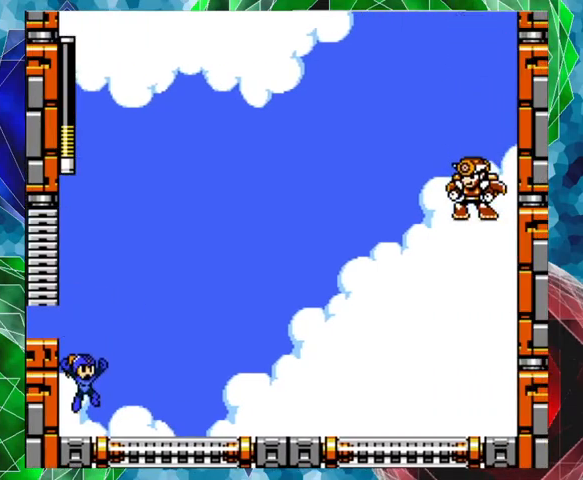
{"buttons": ["Y"], "left_stick": "center", "right_stick": "center", "events": [[433, "Y", "down"]]}
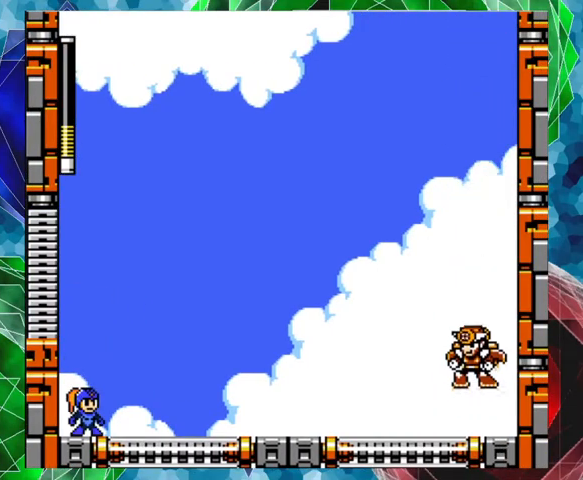
{"buttons": [], "left_stick": "center", "right_stick": "center", "events": [[33, "Y", "up"]]}
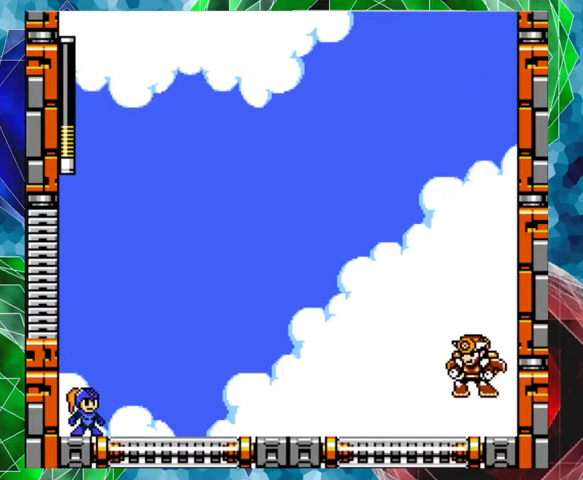
{"buttons": [], "left_stick": "center", "right_stick": "center", "events": [[33, "Y", "down"], [133, "Y", "up"]]}
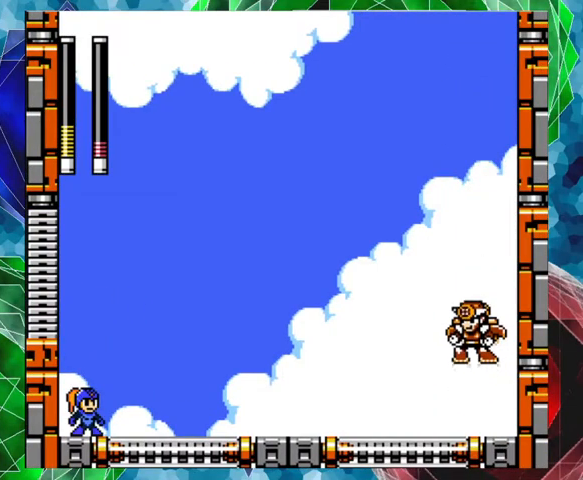
{"buttons": [], "left_stick": "center", "right_stick": "center", "events": []}
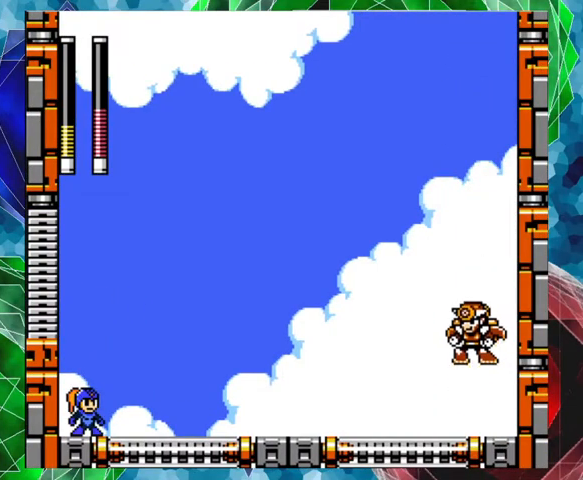
{"buttons": ["Y"], "left_stick": "center", "right_stick": "center", "events": [[467, "Y", "down"]]}
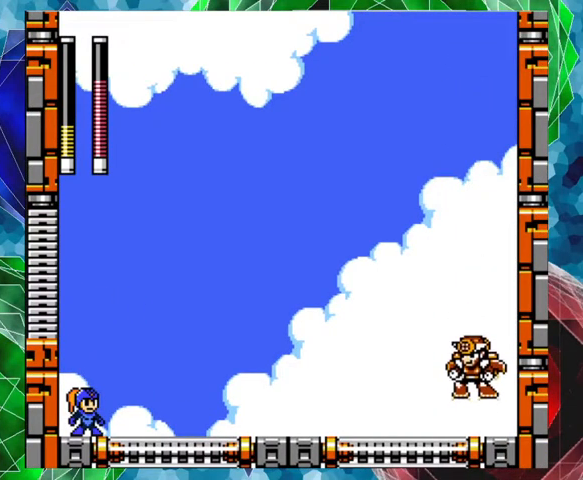
{"buttons": ["Y"], "left_stick": "center", "right_stick": "center", "events": [[33, "Y", "up"], [133, "Y", "down"], [167, "Y", "up"], [233, "Y", "down"], [333, "DPAD_RIGHT", "down"], [333, "Y", "up"], [367, "Y", "down"], [467, "DPAD_RIGHT", "up"], [467, "Y", "up"], [500, "Y", "down"]]}
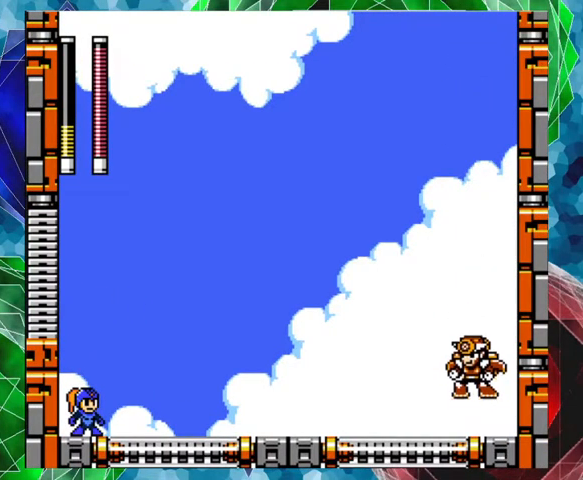
{"buttons": ["Y"], "left_stick": "center", "right_stick": "center", "events": [[67, "Y", "up"], [300, "B", "down"], [367, "Y", "down"], [400, "B", "up"], [467, "Y", "up"], [500, "Y", "down"]]}
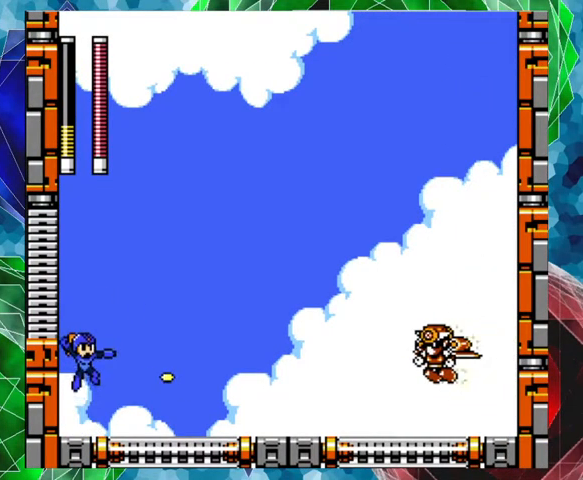
{"buttons": ["A", "DPAD_RIGHT"], "left_stick": "center", "right_stick": "center", "events": [[67, "Y", "up"], [133, "Y", "down"], [200, "Y", "up"], [267, "Y", "down"], [300, "Y", "up"], [333, "DPAD_RIGHT", "down"], [467, "A", "down"]]}
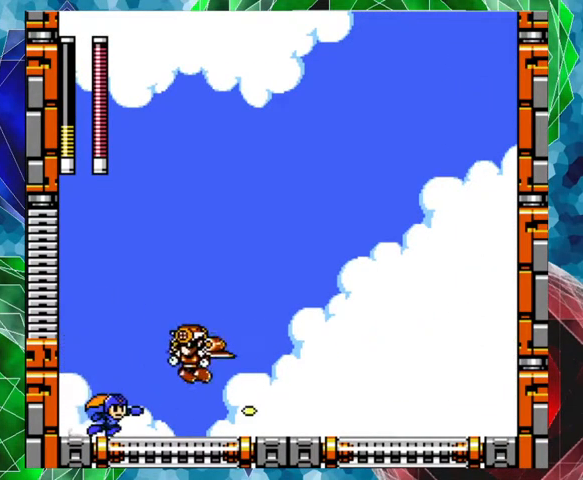
{"buttons": ["A", "DPAD_RIGHT"], "left_stick": "center", "right_stick": "center", "events": []}
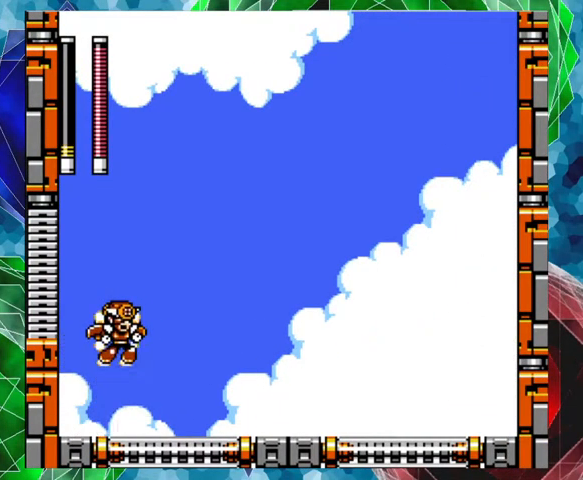
{"buttons": ["A", "DPAD_RIGHT"], "left_stick": "center", "right_stick": "center", "events": [[33, "A", "up"], [233, "A", "down"]]}
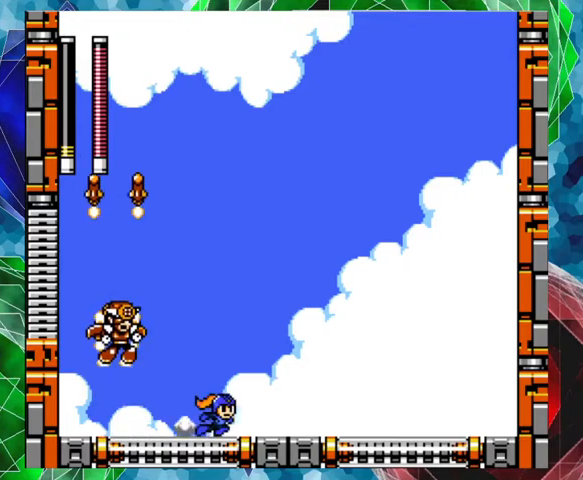
{"buttons": ["B", "Y"], "left_stick": "center", "right_stick": "center", "events": [[300, "A", "up"], [367, "DPAD_LEFT", "down"], [367, "DPAD_RIGHT", "up"], [400, "B", "down"], [467, "Y", "down"], [500, "DPAD_LEFT", "up"]]}
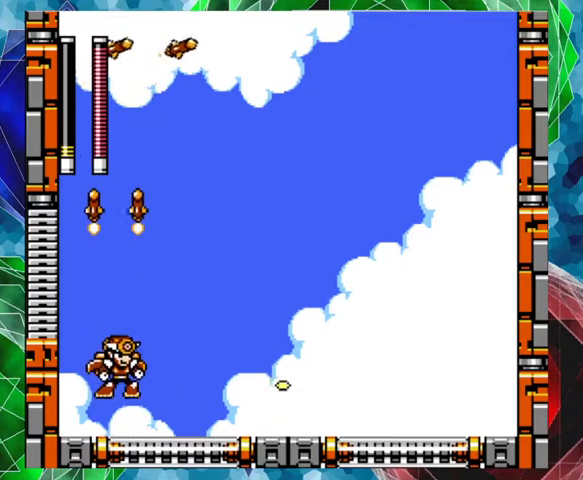
{"buttons": ["Y"], "left_stick": "center", "right_stick": "center", "events": [[33, "B", "up"], [167, "Y", "up"], [233, "Y", "down"], [300, "Y", "up"], [333, "Y", "down"]]}
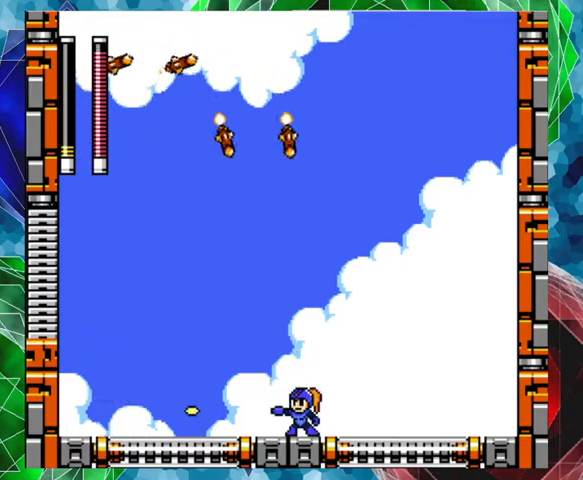
{"buttons": ["A", "DPAD_RIGHT"], "left_stick": "center", "right_stick": "center", "events": [[33, "DPAD_RIGHT", "down"], [33, "Y", "up"], [367, "A", "down"]]}
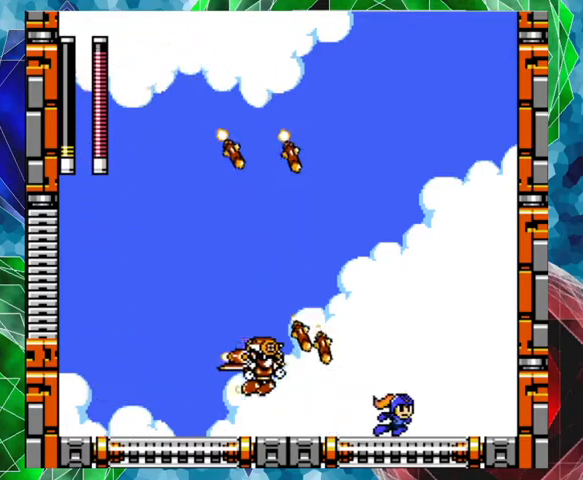
{"buttons": ["B", "DPAD_LEFT"], "left_stick": "center", "right_stick": "center", "events": [[133, "A", "up"], [200, "B", "down"], [467, "DPAD_RIGHT", "up"], [467, "DPAD_UP", "down"], [500, "DPAD_LEFT", "down"], [500, "DPAD_UP", "up"]]}
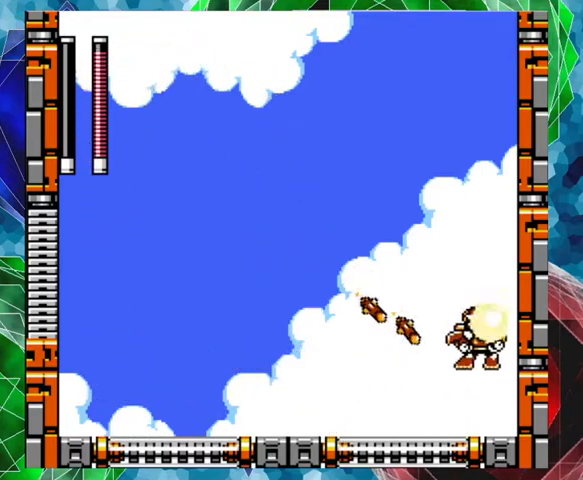
{"buttons": [], "left_stick": "center", "right_stick": "center", "events": [[300, "B", "up"], [400, "DPAD_LEFT", "up"]]}
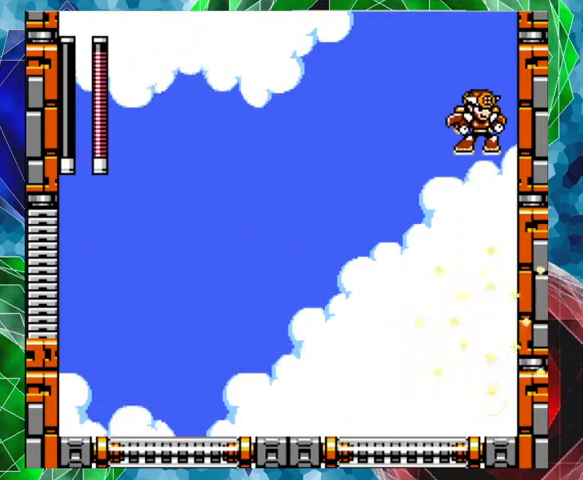
{"buttons": [], "left_stick": "center", "right_stick": "center", "events": []}
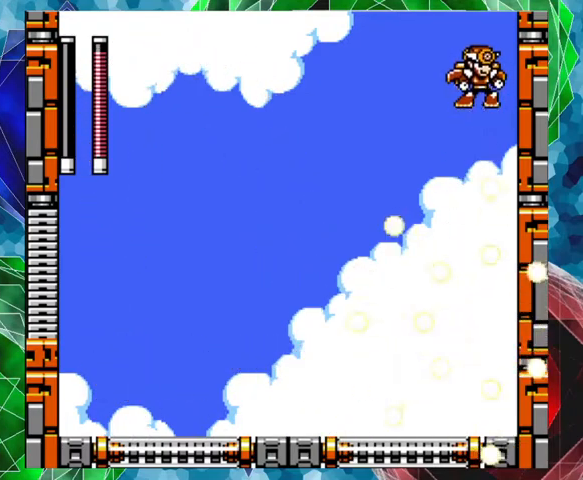
{"buttons": [], "left_stick": "center", "right_stick": "center", "events": []}
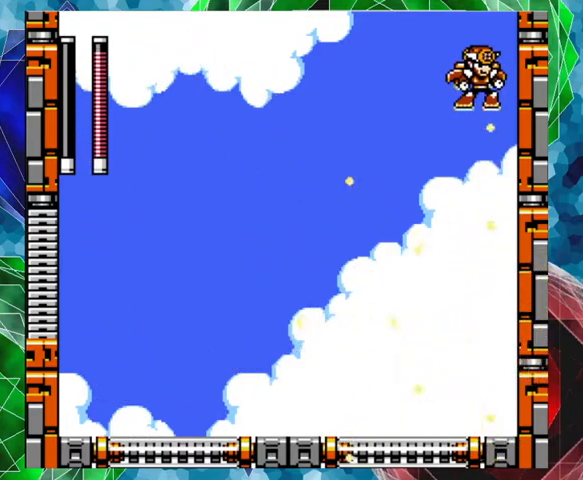
{"buttons": [], "left_stick": "center", "right_stick": "center", "events": []}
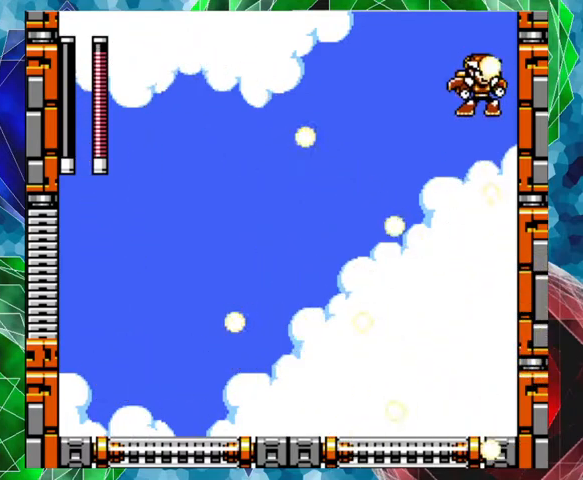
{"buttons": [], "left_stick": "center", "right_stick": "center", "events": []}
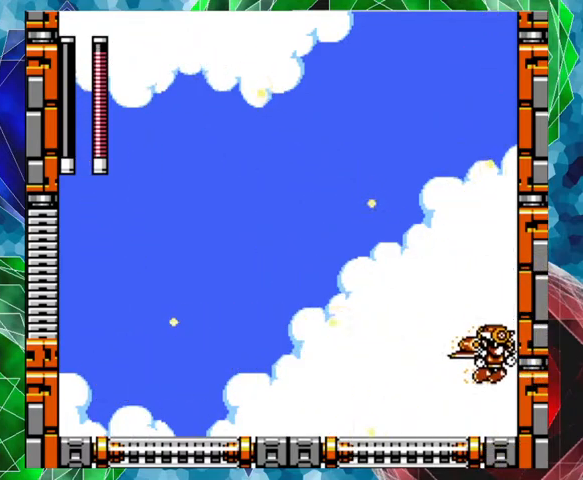
{"buttons": [], "left_stick": "center", "right_stick": "center", "events": []}
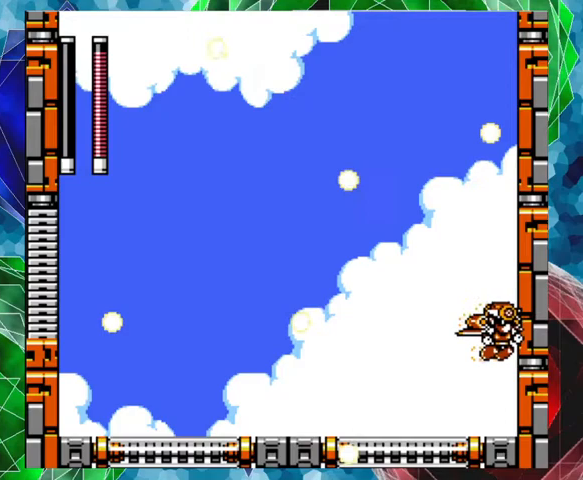
{"buttons": [], "left_stick": "center", "right_stick": "center", "events": []}
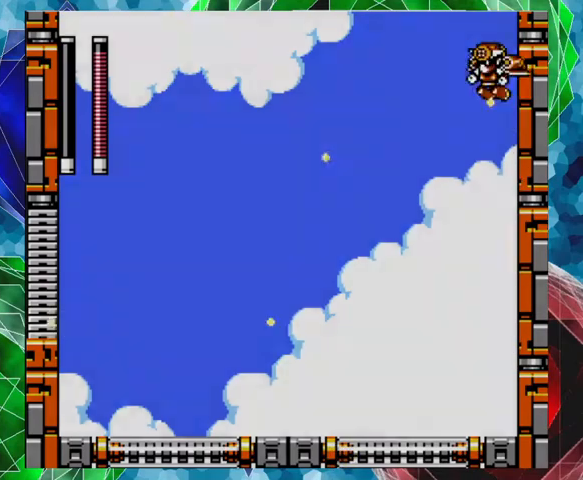
{"buttons": [], "left_stick": "center", "right_stick": "center", "events": []}
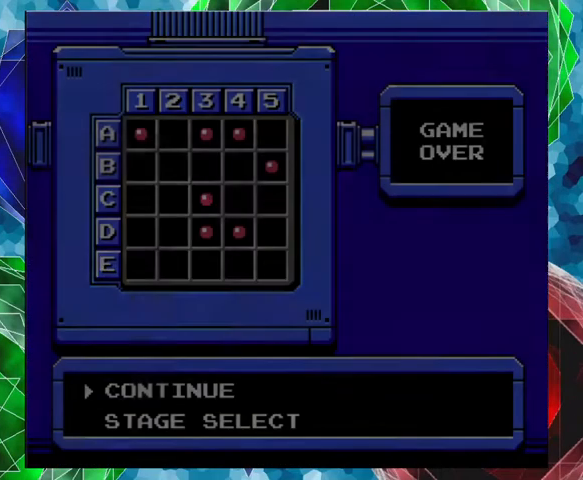
{"buttons": [], "left_stick": "center", "right_stick": "center", "events": []}
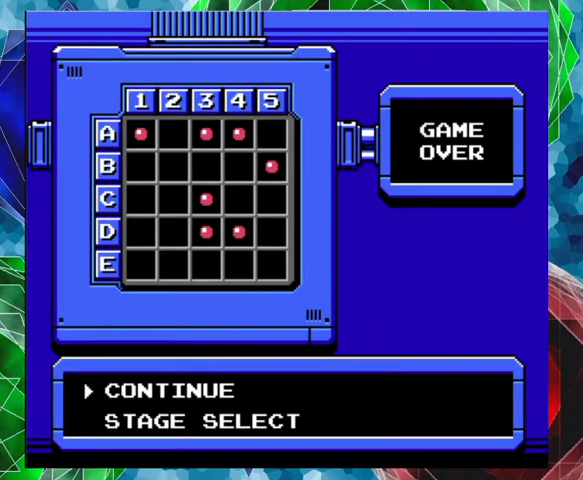
{"buttons": [], "left_stick": "center", "right_stick": "center", "events": []}
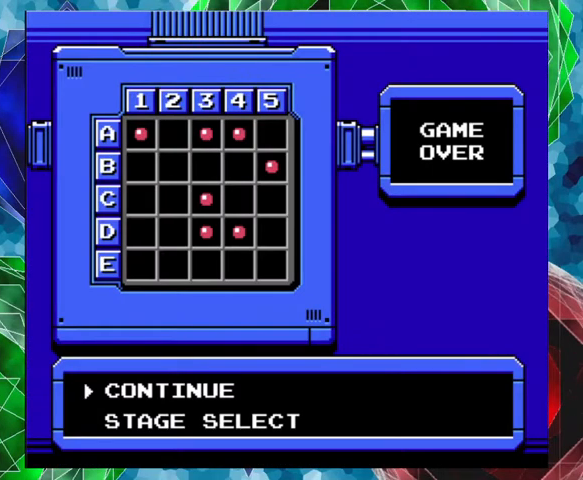
{"buttons": [], "left_stick": "center", "right_stick": "center", "events": [[333, "A", "down"], [500, "A", "up"]]}
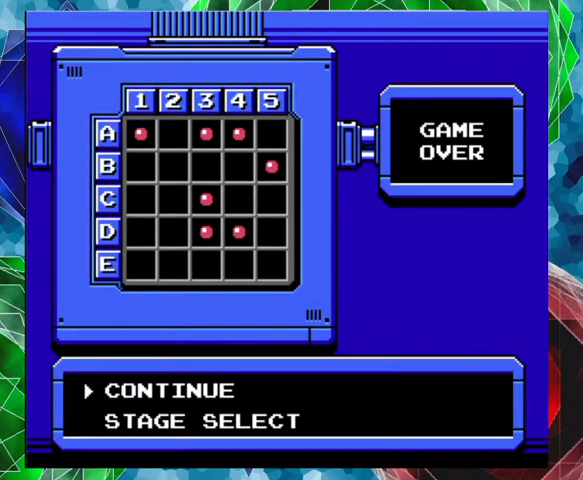
{"buttons": ["B"], "left_stick": "center", "right_stick": "center", "events": [[433, "B", "down"]]}
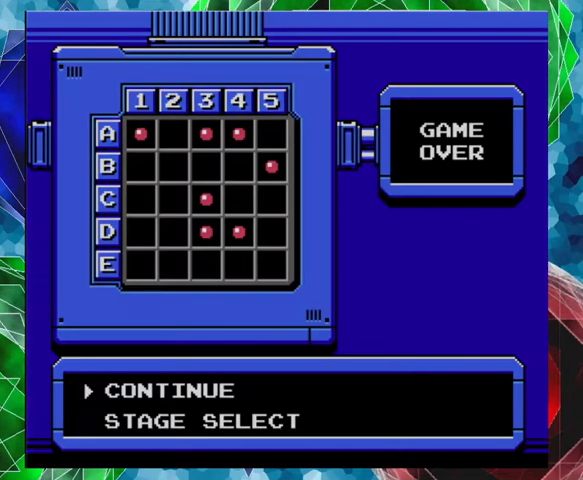
{"buttons": [], "left_stick": "center", "right_stick": "center", "events": [[33, "B", "up"]]}
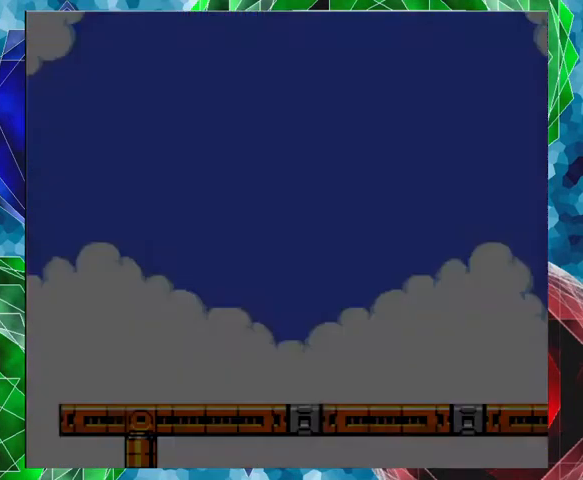
{"buttons": [], "left_stick": "center", "right_stick": "center", "events": []}